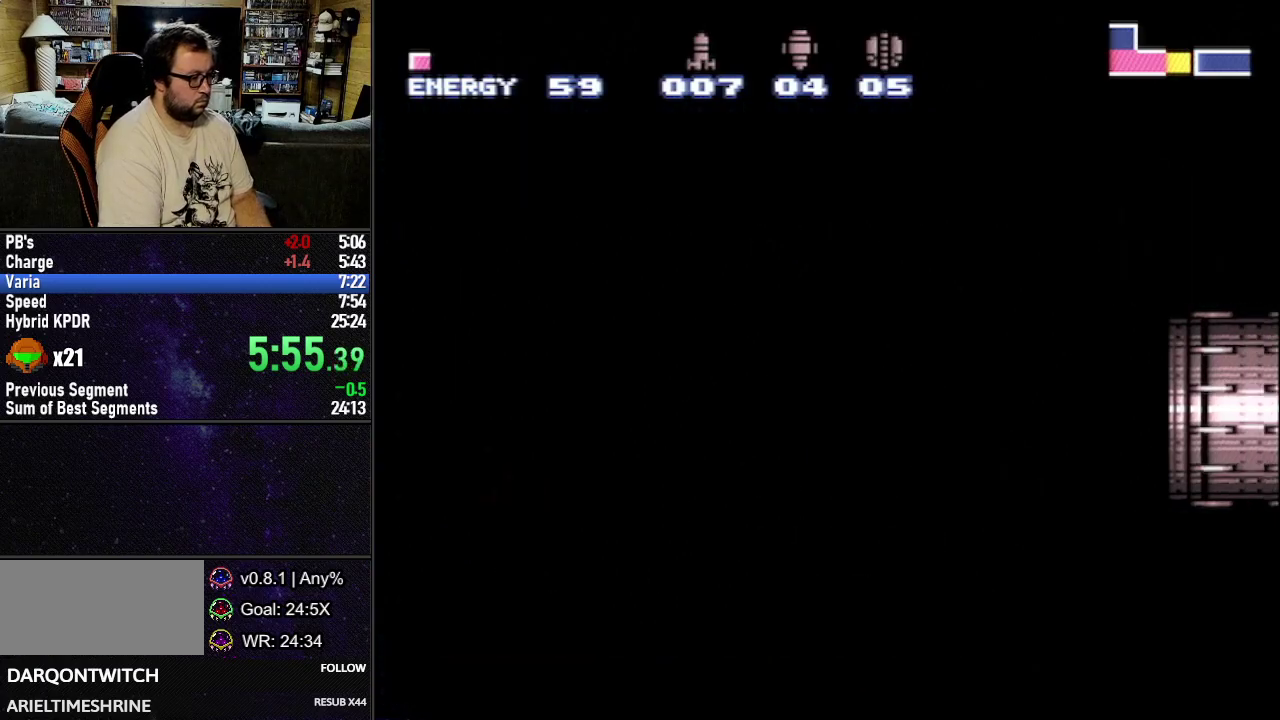
Gameplay with a controller (Nintendo layout); each line is a JSON object with the inputs held at the frame after it. "events" lists button and stick changes between this image and that frame as [ms after this image, input, new state], when the widget could be followed in between. Not read: L3 R3.
{"buttons": ["L1", "DPAD_RIGHT"], "events": [[17, "DPAD_RIGHT", "down"], [83, "L1", "down"]]}
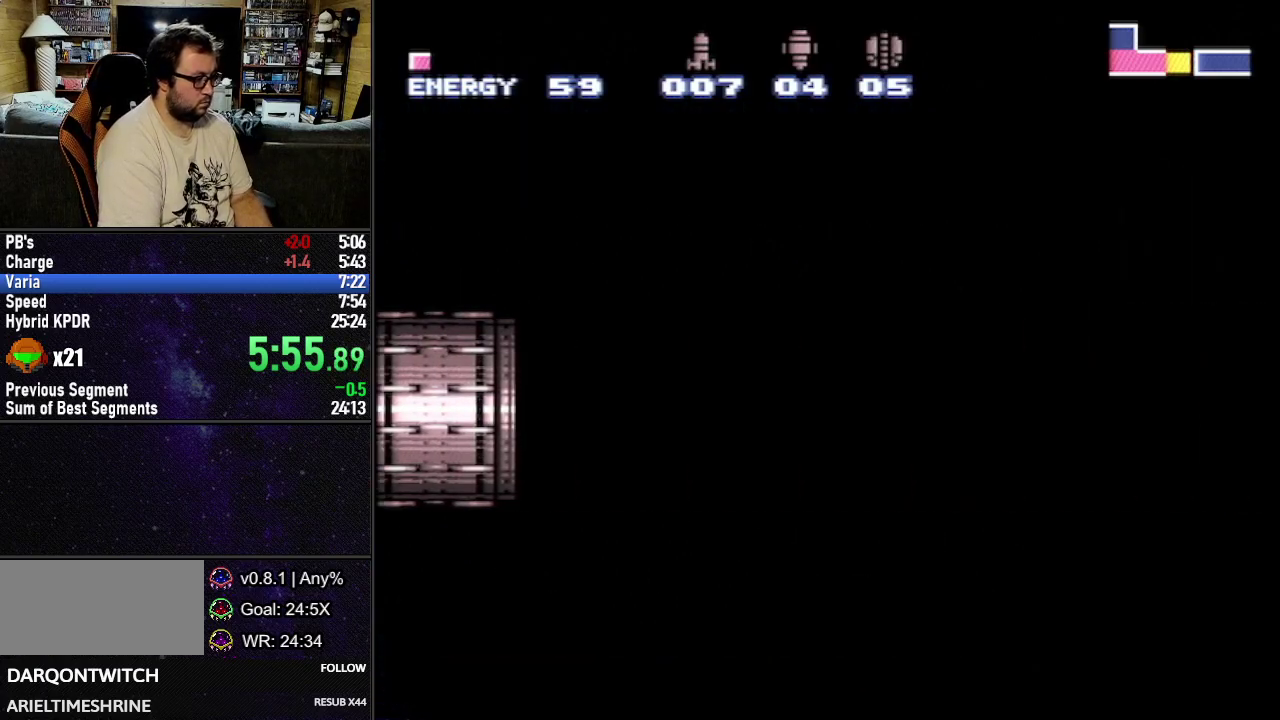
{"buttons": ["L1", "DPAD_RIGHT"], "events": []}
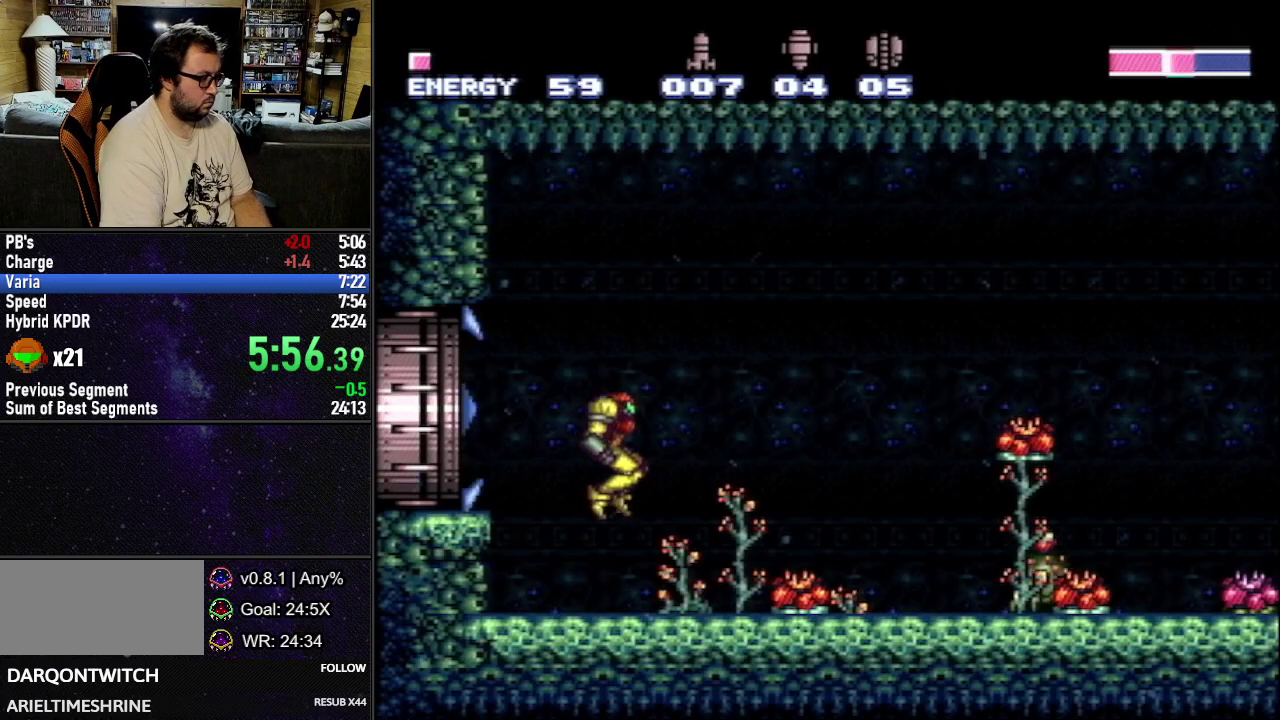
{"buttons": ["B", "L1", "DPAD_RIGHT"], "events": [[317, "B", "down"]]}
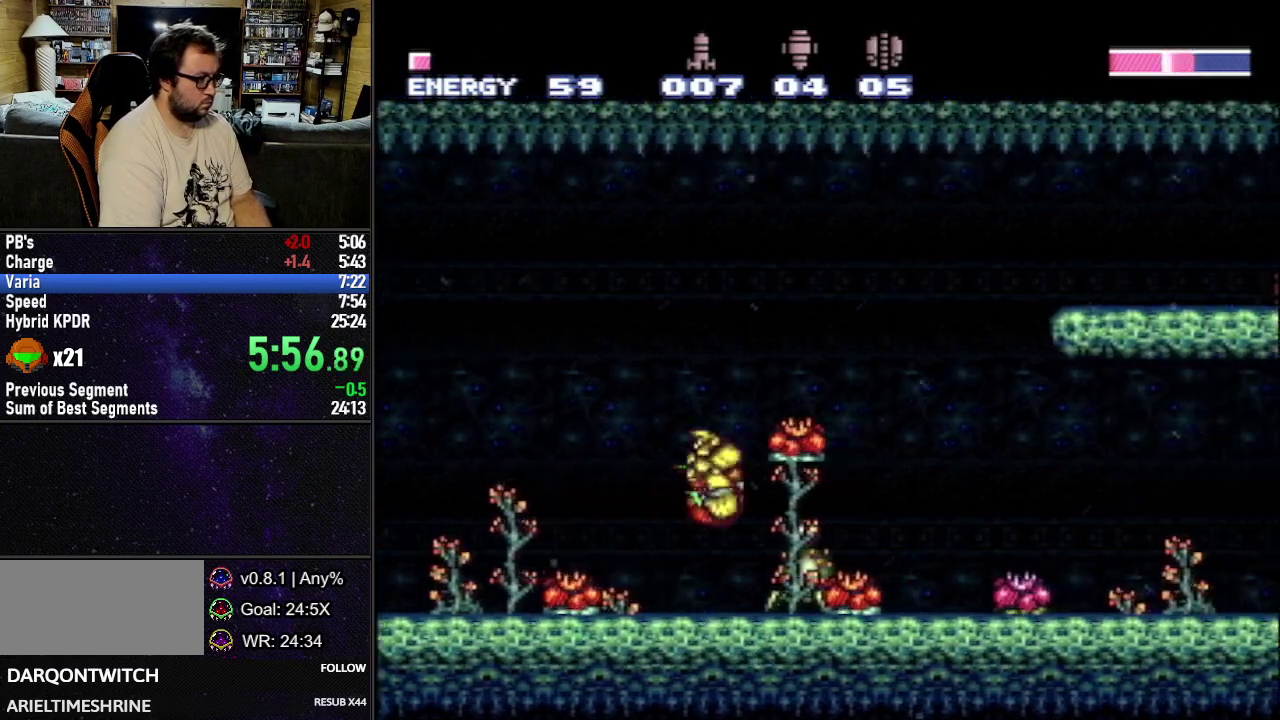
{"buttons": ["L1", "DPAD_RIGHT"], "events": [[300, "B", "up"]]}
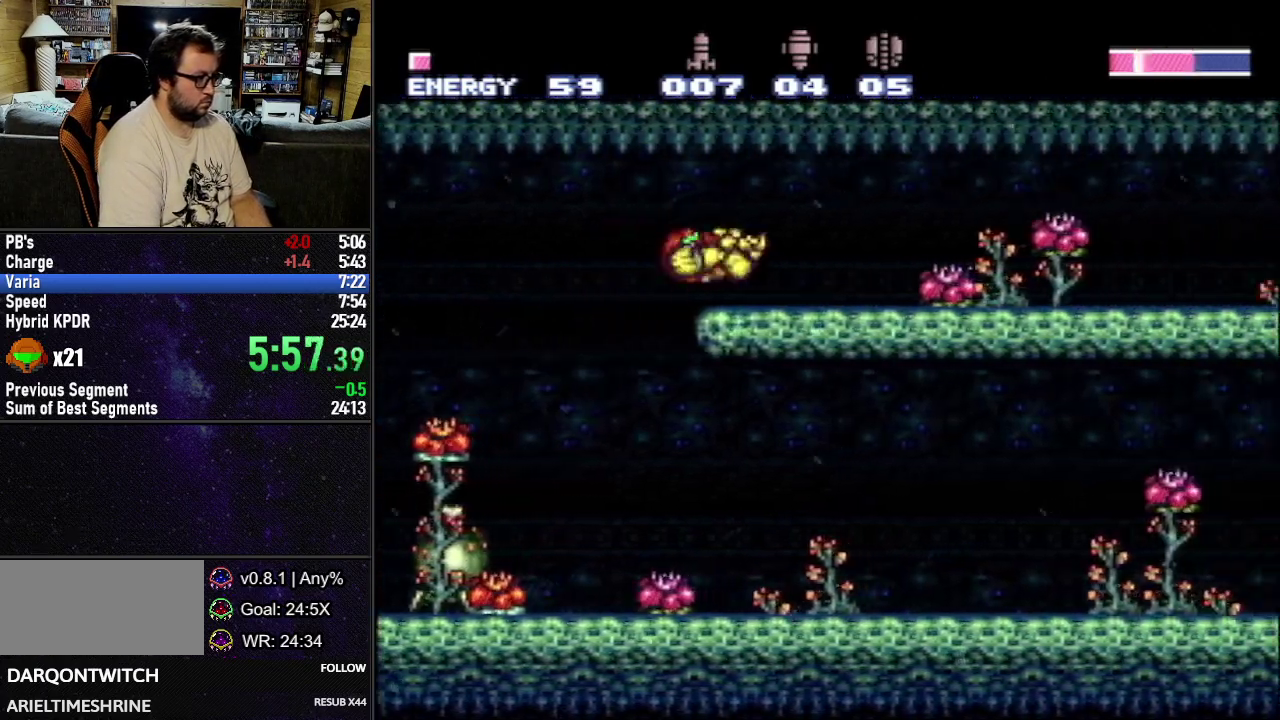
{"buttons": ["Y", "L1", "DPAD_RIGHT"], "events": [[17, "Y", "down"], [283, "R1", "down"], [350, "R1", "up"], [433, "R1", "down"], [500, "R1", "up"]]}
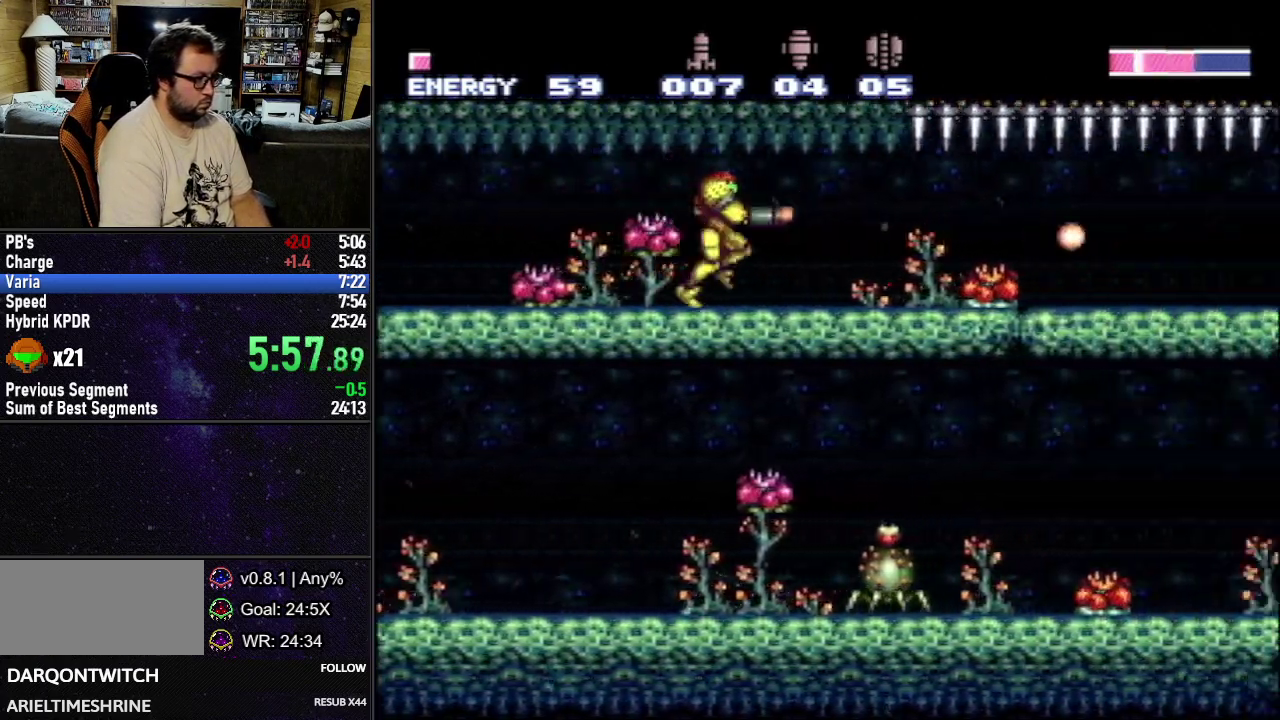
{"buttons": ["Y", "L1", "DPAD_RIGHT"], "events": [[83, "R1", "down"], [150, "R1", "up"], [217, "R1", "down"], [283, "R1", "up"], [383, "R1", "down"], [433, "R1", "up"]]}
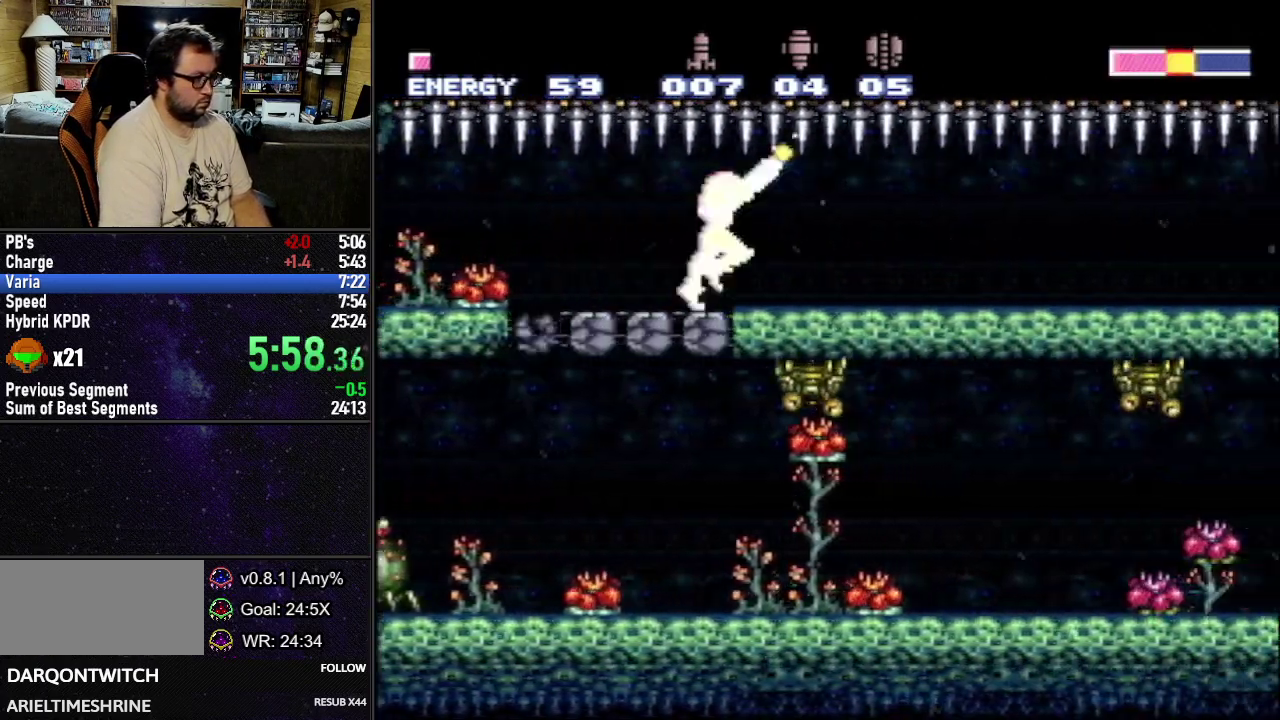
{"buttons": ["Y", "L1", "R1", "DPAD_RIGHT"], "events": [[33, "R1", "down"], [100, "R1", "up"], [167, "R1", "down"], [250, "R1", "up"], [333, "R1", "down"], [400, "R1", "up"], [483, "R1", "down"]]}
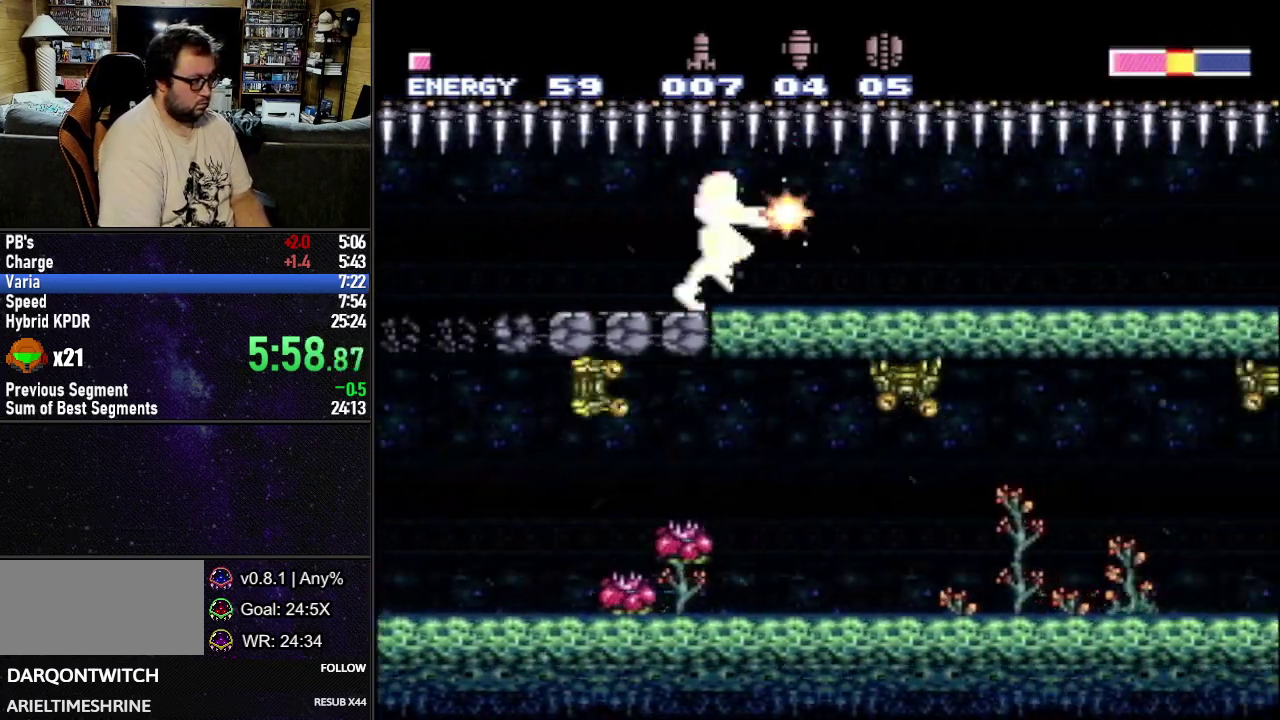
{"buttons": ["Y", "L1", "R1", "DPAD_RIGHT"], "events": [[50, "R1", "up"], [150, "R1", "down"], [200, "R1", "up"], [283, "R1", "down"], [367, "R1", "up"], [433, "R1", "down"]]}
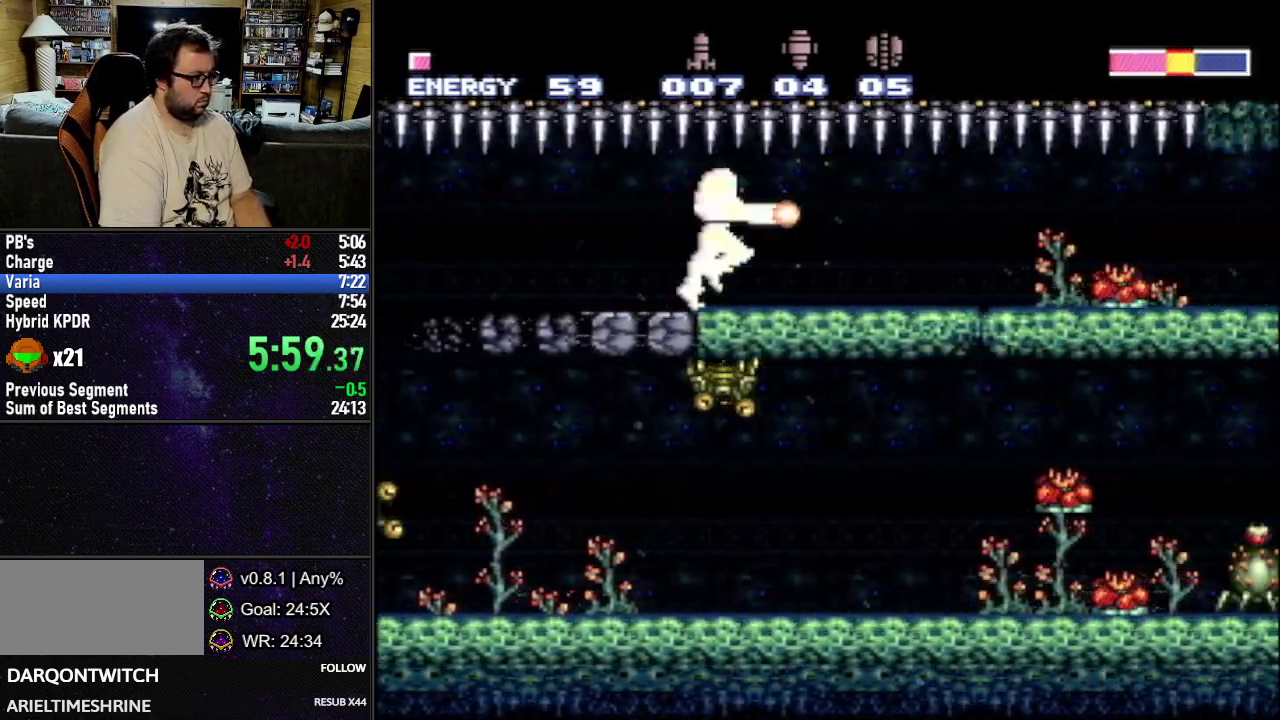
{"buttons": ["Y", "L1", "DPAD_RIGHT"], "events": [[50, "R1", "up"], [100, "R1", "down"], [183, "R1", "up"], [233, "R1", "down"], [333, "R1", "up"], [400, "R1", "down"], [483, "R1", "up"]]}
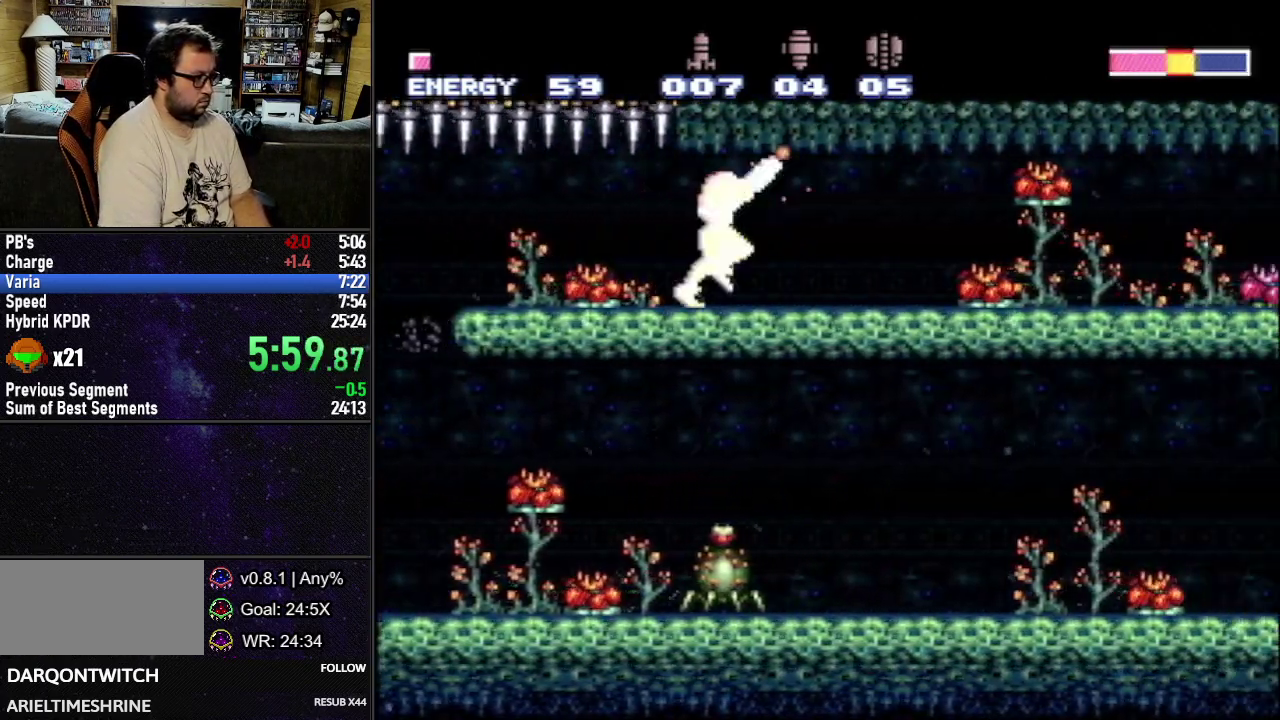
{"buttons": ["Y", "L1", "DPAD_RIGHT"], "events": [[50, "R1", "down"], [133, "R1", "up"]]}
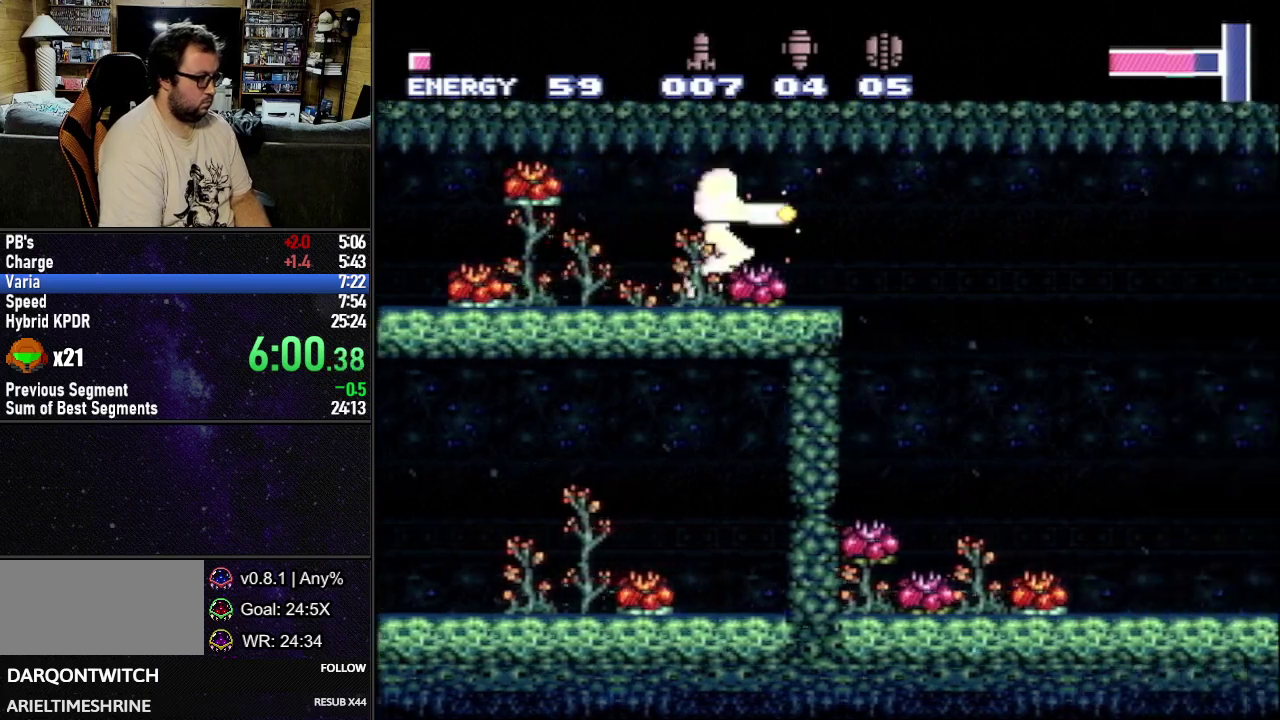
{"buttons": ["L1", "DPAD_RIGHT"], "events": [[83, "DPAD_DOWN", "down"], [133, "Y", "up"], [217, "DPAD_DOWN", "up"], [233, "X", "down"], [300, "X", "up"], [417, "X", "down"], [467, "X", "up"]]}
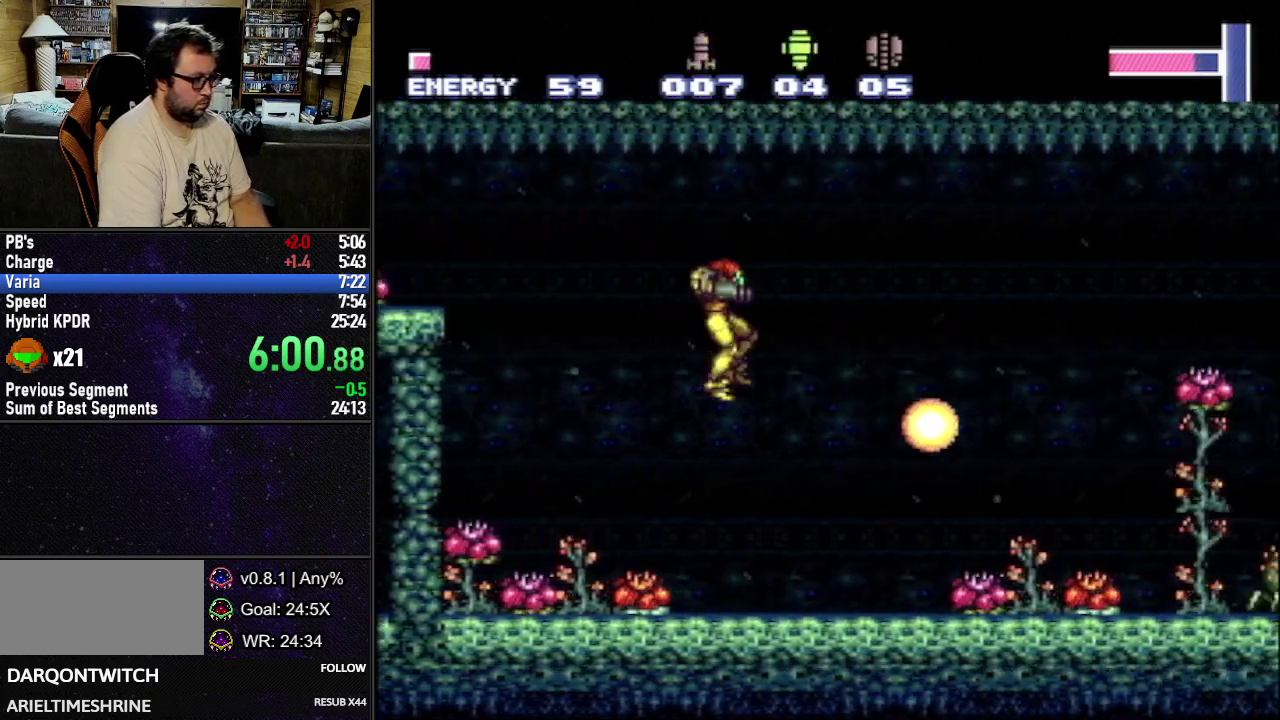
{"buttons": ["B", "L1", "DPAD_RIGHT"], "events": [[500, "B", "down"]]}
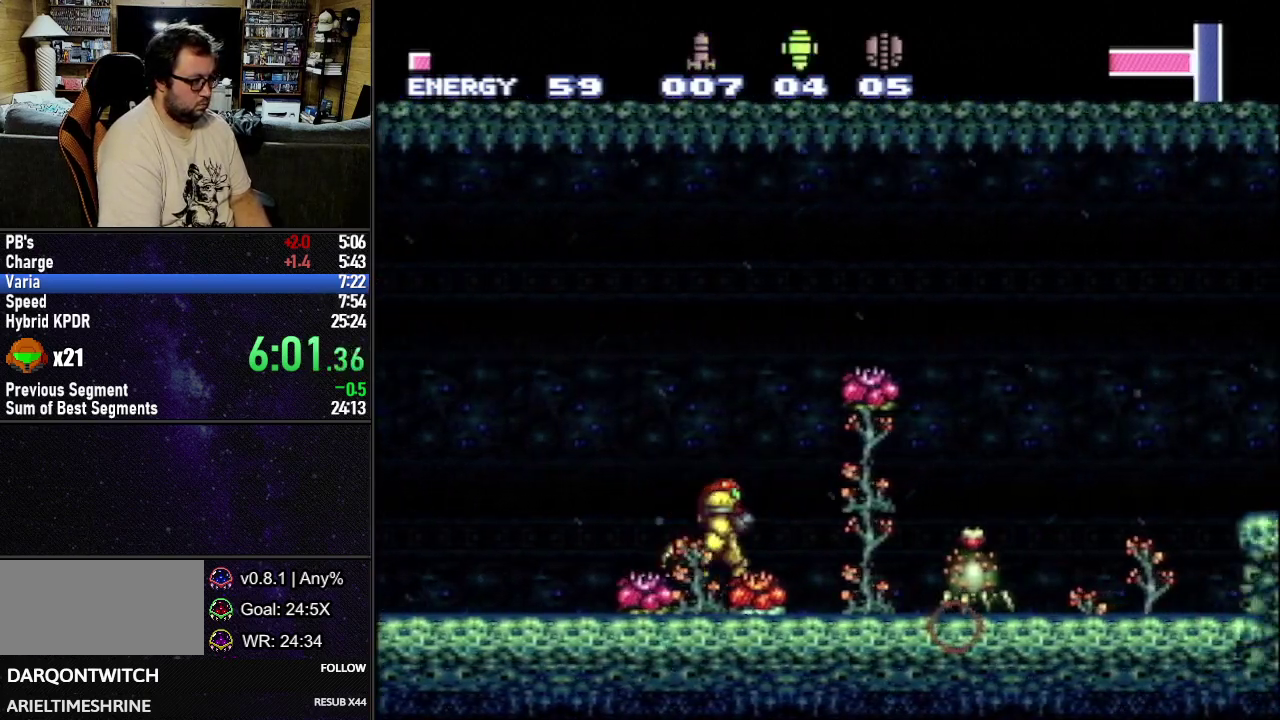
{"buttons": ["L1", "DPAD_RIGHT"], "events": [[133, "Y", "down"], [283, "Y", "up"], [333, "B", "up"], [367, "A", "down"], [500, "A", "up"]]}
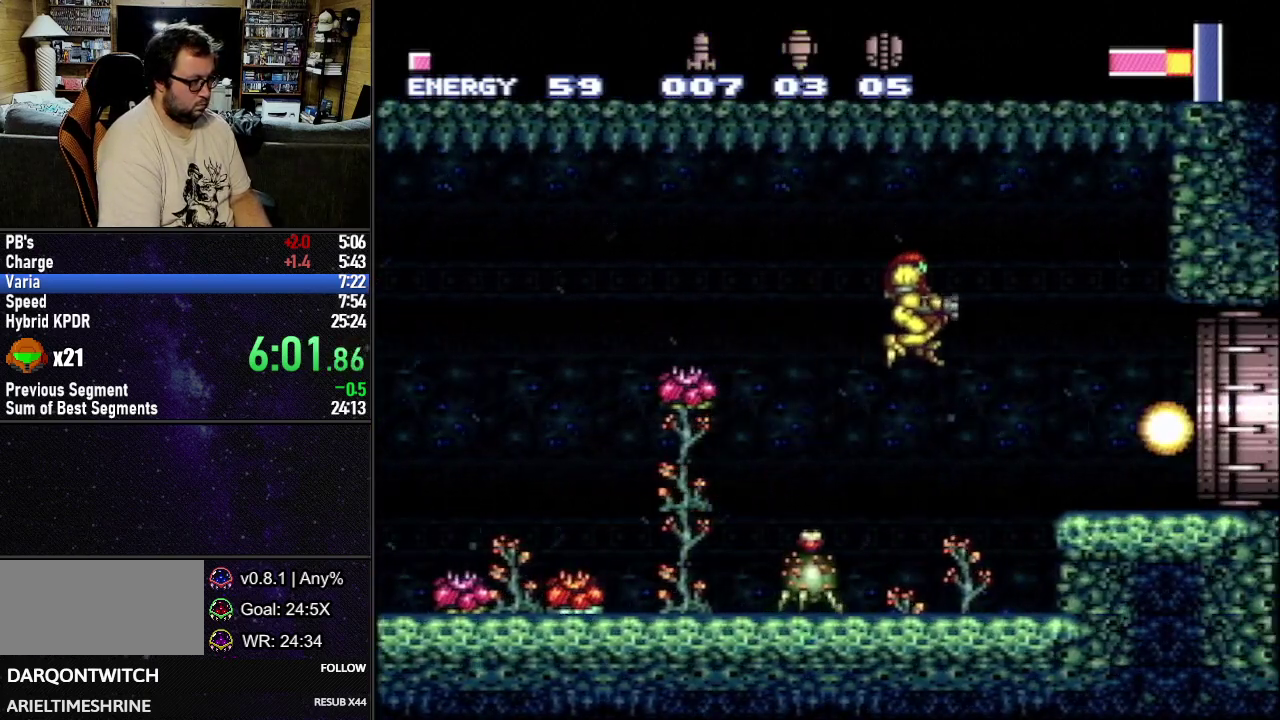
{"buttons": ["L1", "DPAD_RIGHT"], "events": []}
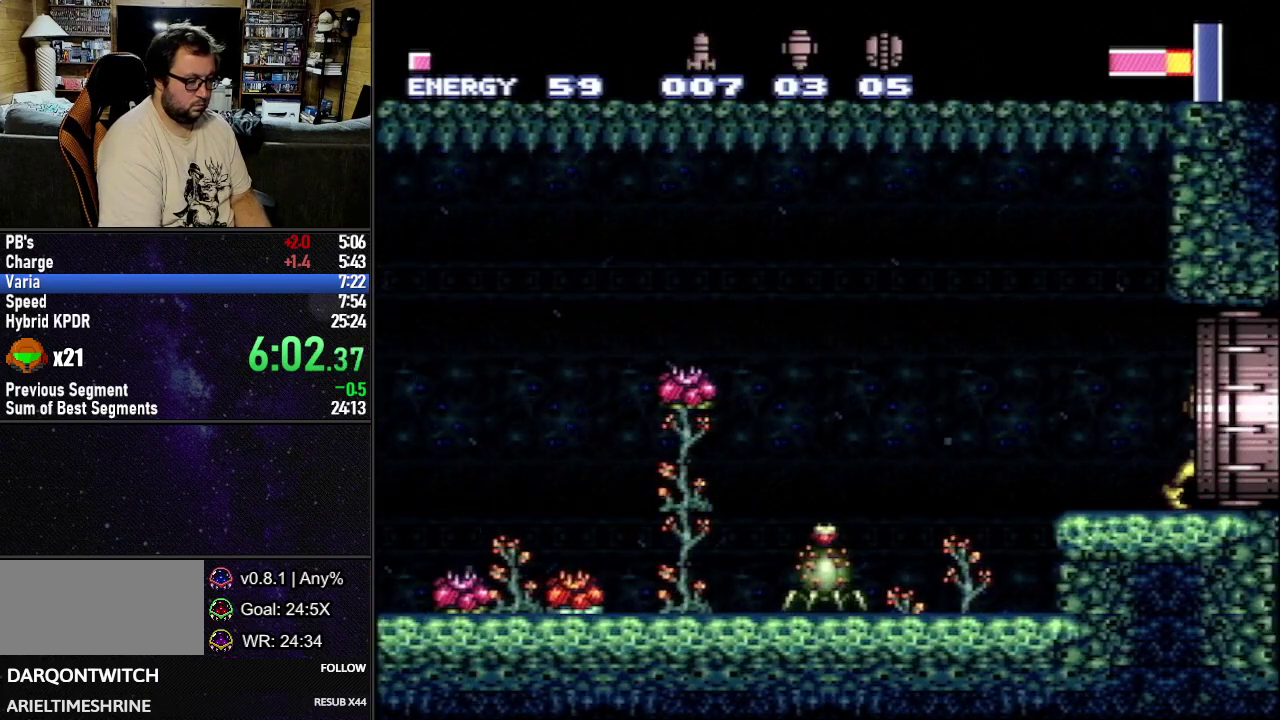
{"buttons": [], "events": [[150, "DPAD_RIGHT", "up"], [167, "L1", "up"]]}
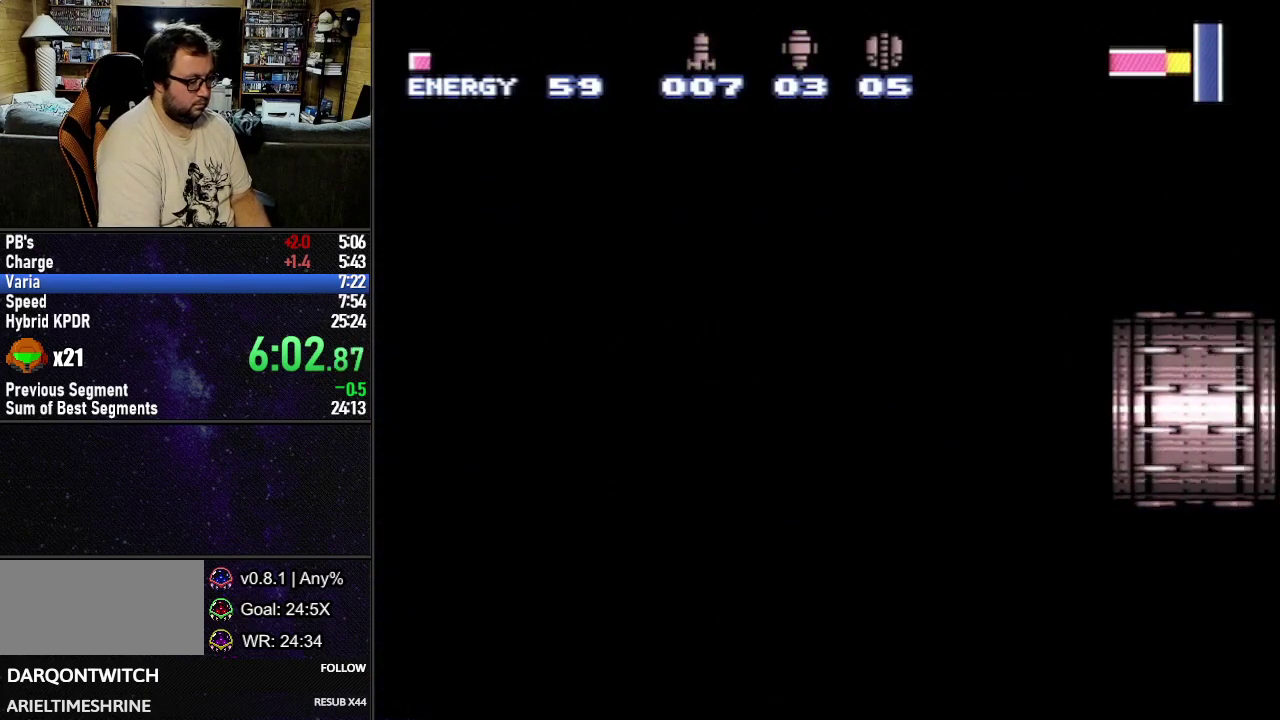
{"buttons": [], "events": []}
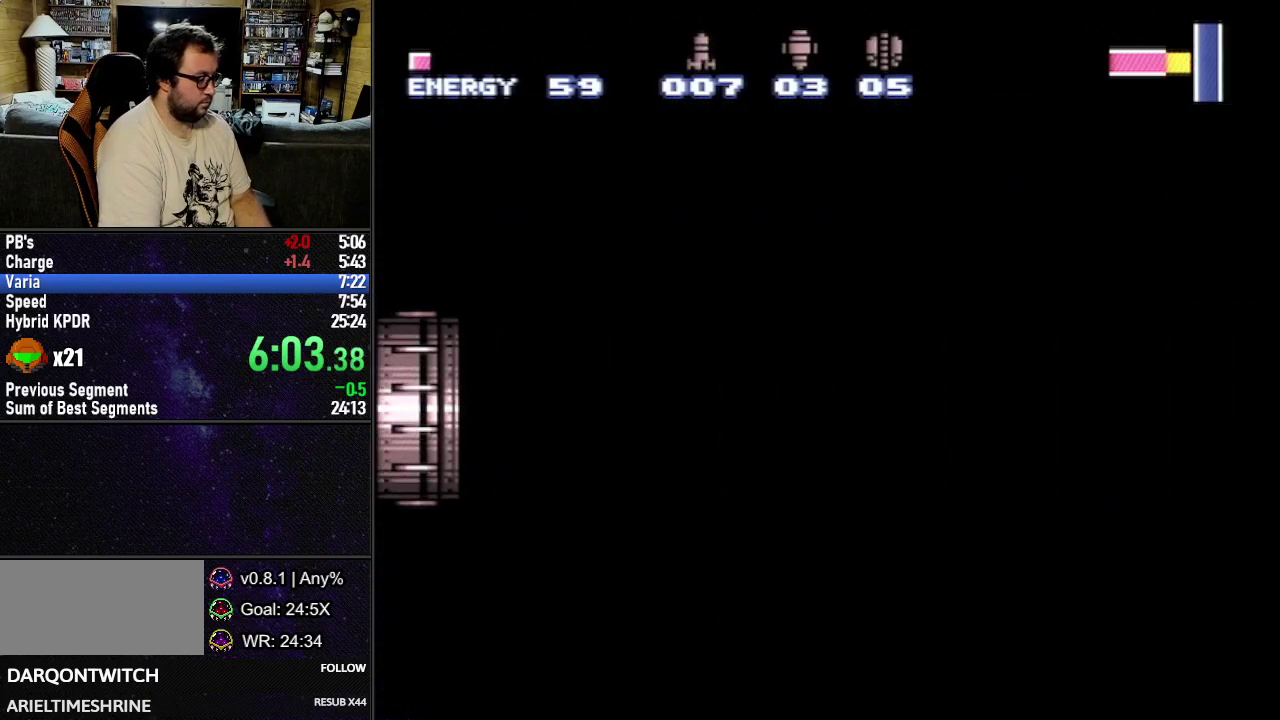
{"buttons": ["L1"], "events": [[500, "L1", "down"]]}
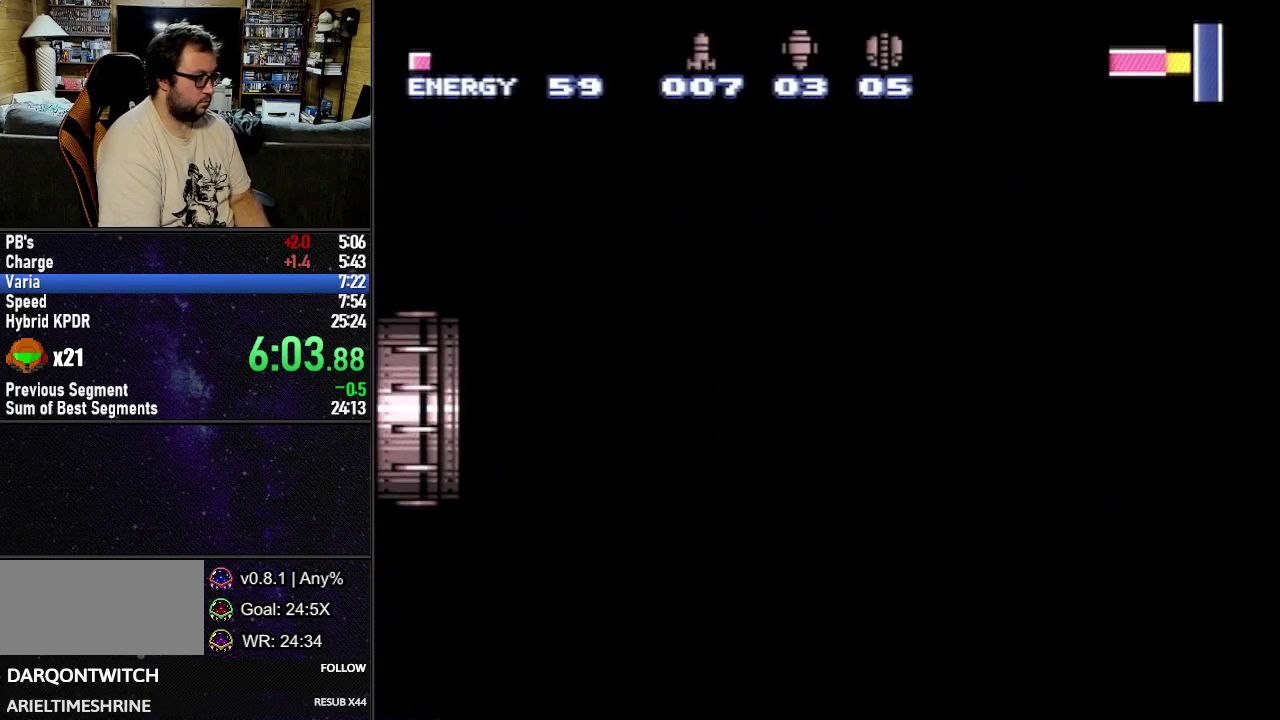
{"buttons": ["L1", "DPAD_RIGHT"], "events": [[17, "DPAD_RIGHT", "down"]]}
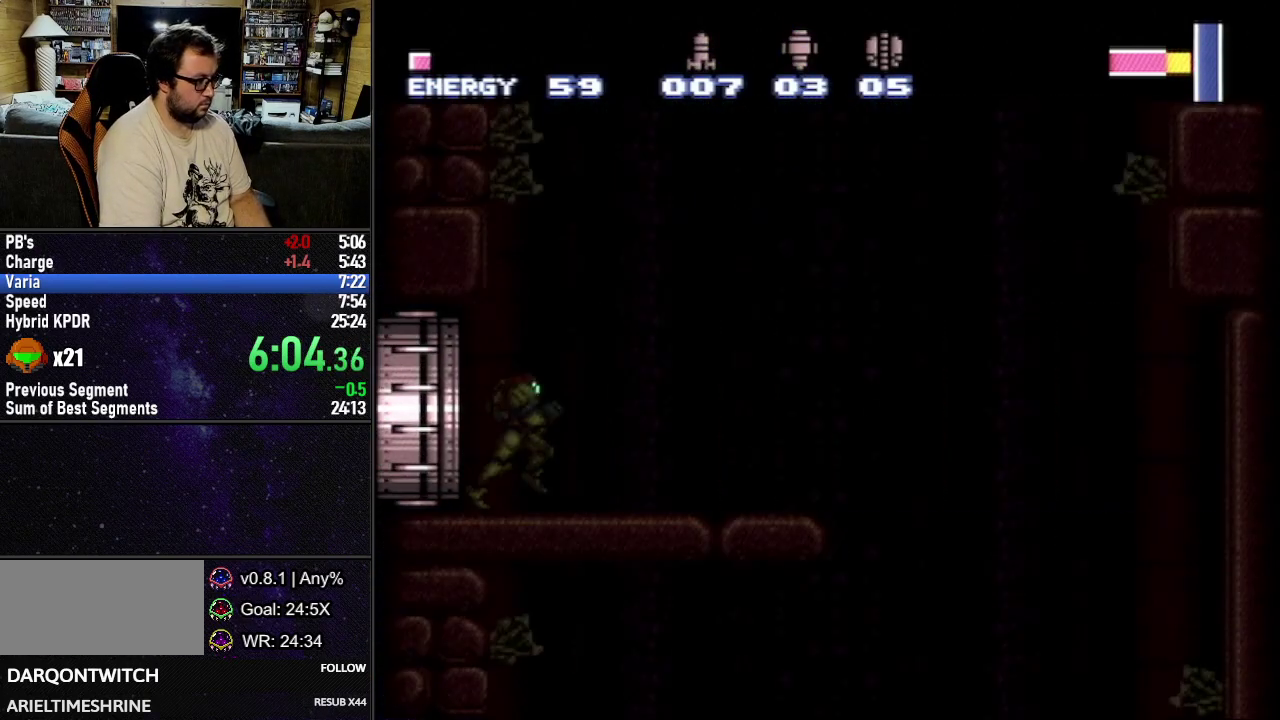
{"buttons": ["Y", "L1", "R1", "DPAD_RIGHT"], "events": [[267, "DPAD_RIGHT", "up"], [317, "DPAD_LEFT", "down"], [367, "Y", "down"], [383, "R1", "down"], [433, "DPAD_LEFT", "up"], [483, "DPAD_RIGHT", "down"]]}
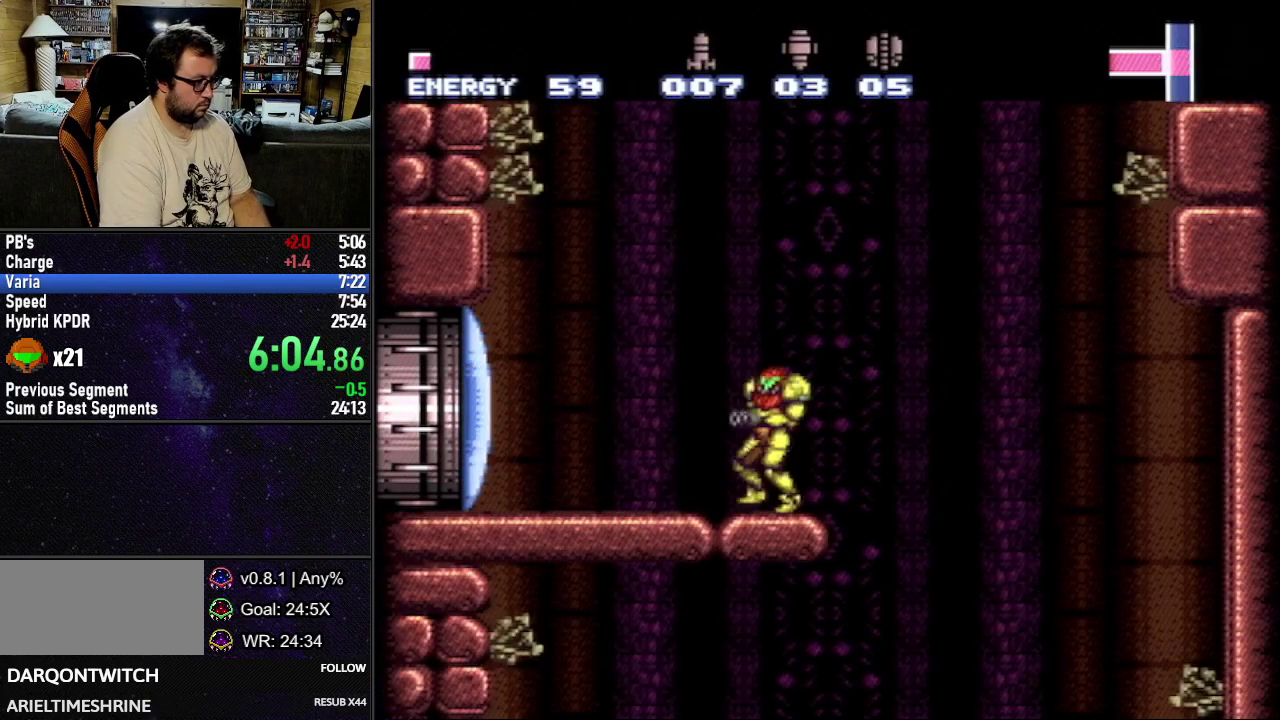
{"buttons": ["L1", "DPAD_RIGHT"], "events": [[200, "B", "down"], [200, "R1", "up"], [250, "Y", "up"], [300, "B", "up"]]}
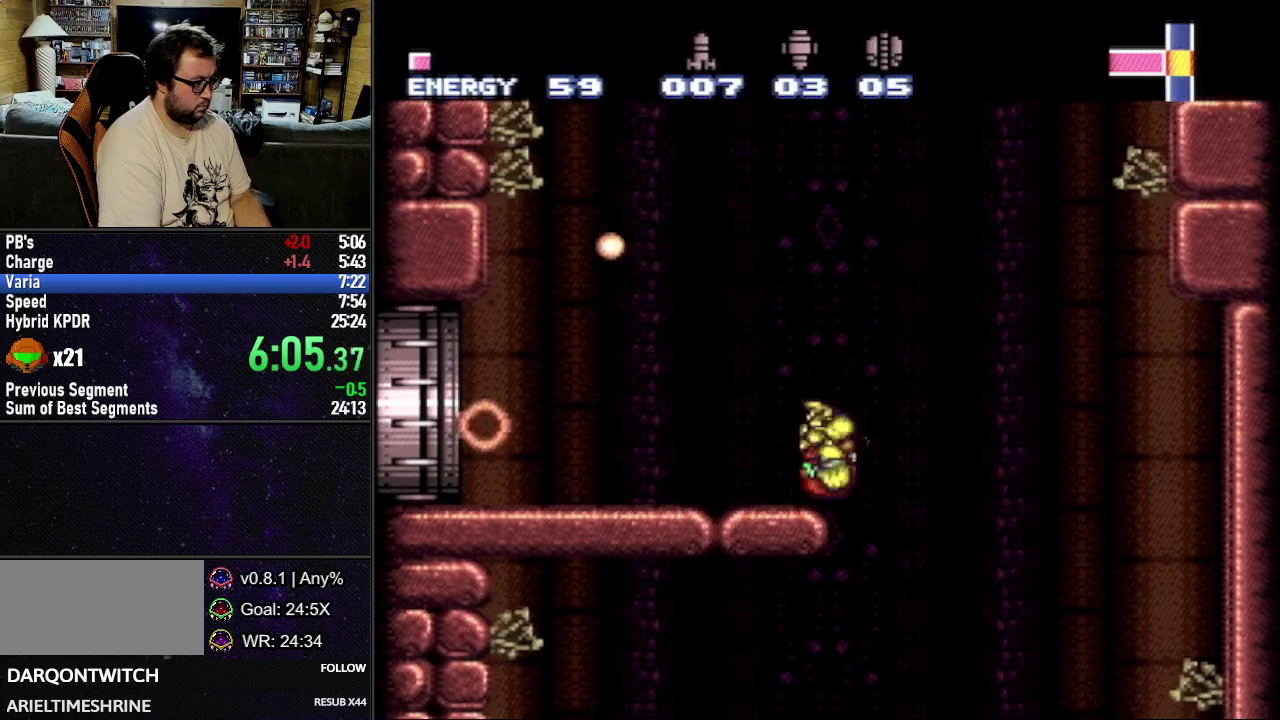
{"buttons": ["L1", "DPAD_LEFT"], "events": [[17, "DPAD_RIGHT", "up"], [117, "DPAD_LEFT", "down"]]}
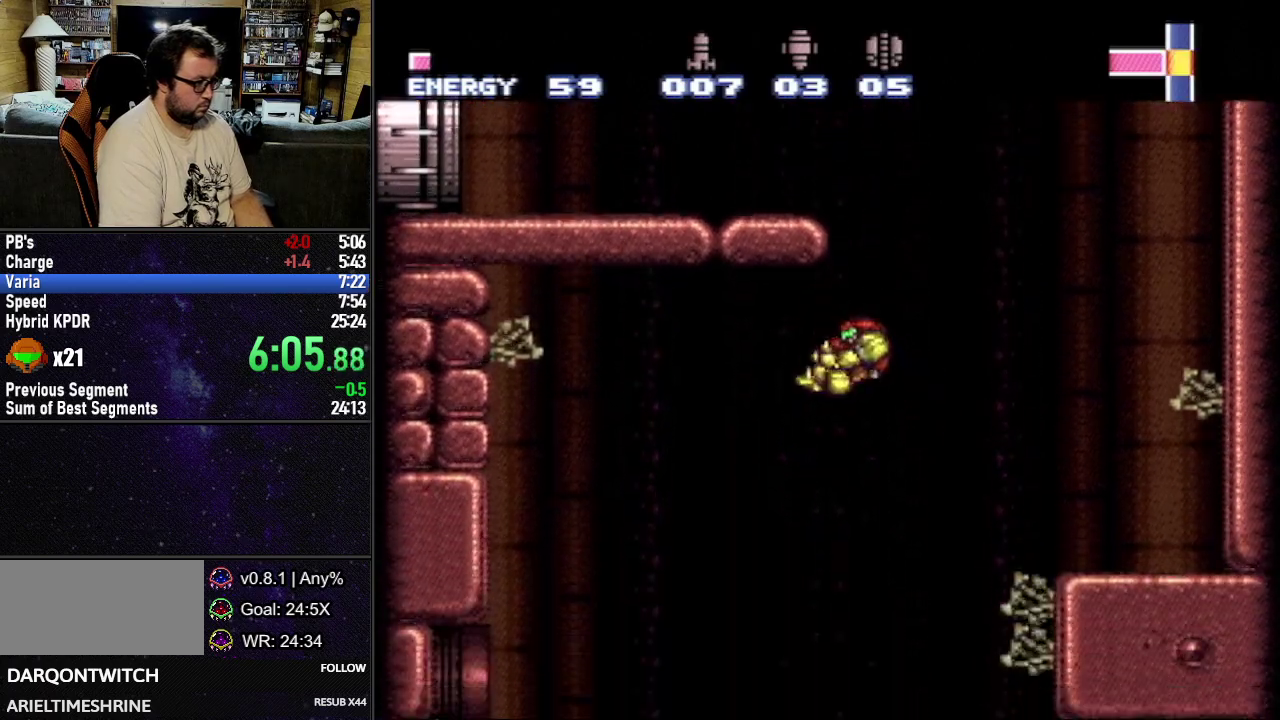
{"buttons": ["Y", "L1", "DPAD_DOWN"], "events": [[183, "DPAD_DOWN", "down"], [217, "DPAD_LEFT", "up"], [283, "Y", "down"], [350, "Y", "up"], [450, "Y", "down"]]}
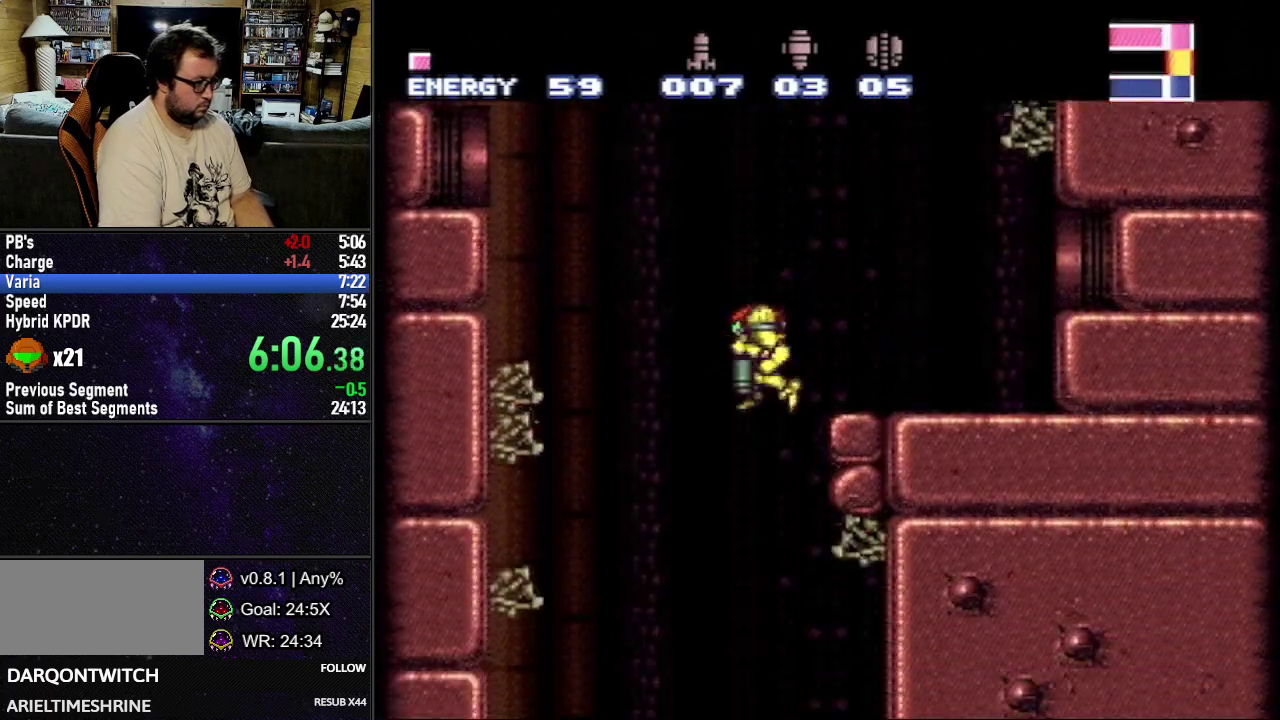
{"buttons": ["L1", "R1", "DPAD_LEFT"], "events": [[33, "Y", "up"], [117, "DPAD_DOWN", "up"], [117, "R1", "down"], [467, "DPAD_LEFT", "down"]]}
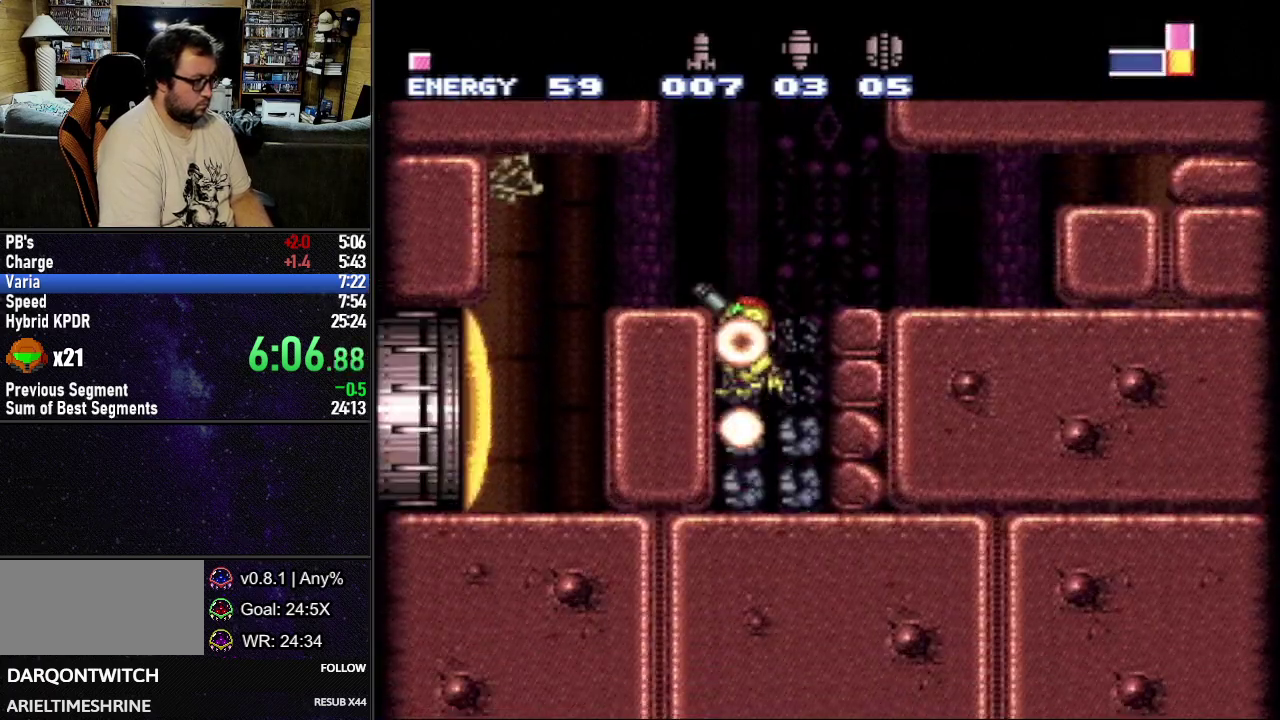
{"buttons": ["L1", "DPAD_RIGHT"], "events": [[67, "DPAD_LEFT", "up"], [200, "Y", "down"], [233, "DPAD_RIGHT", "down"], [283, "B", "down"], [333, "R1", "up"], [350, "Y", "up"], [417, "B", "up"]]}
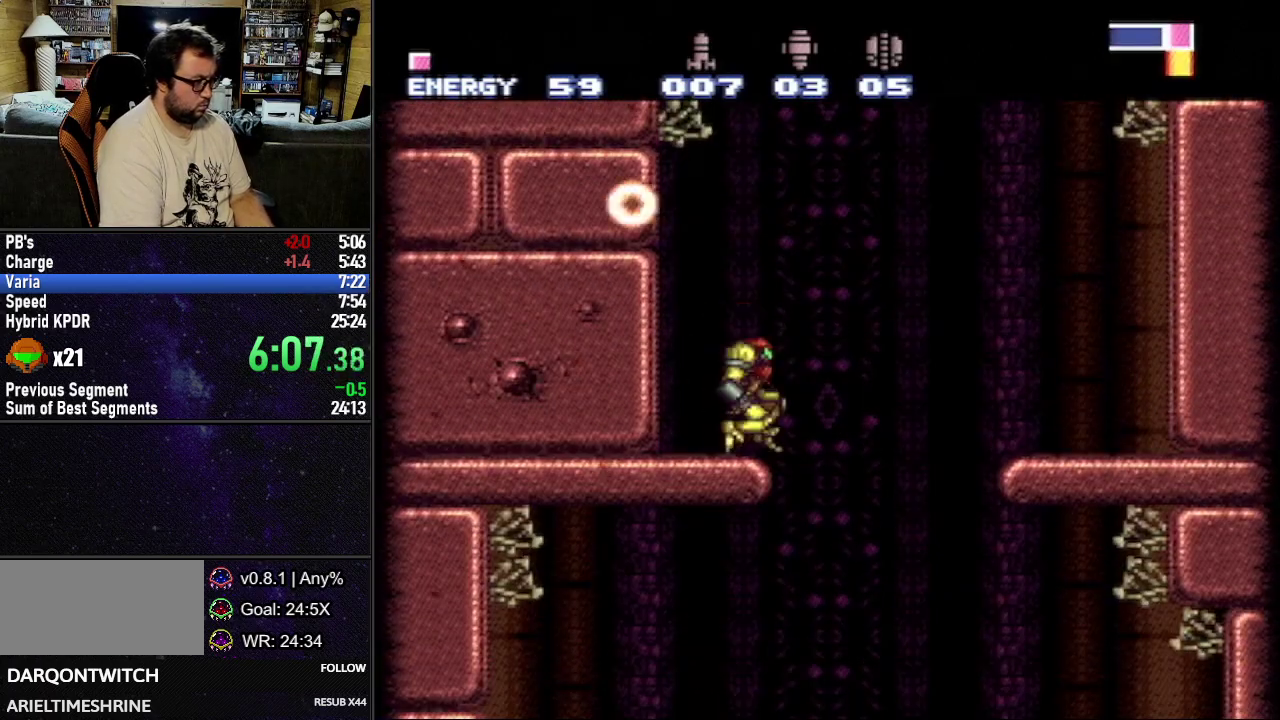
{"buttons": ["L1", "DPAD_LEFT"], "events": [[83, "DPAD_RIGHT", "up"], [183, "DPAD_LEFT", "down"]]}
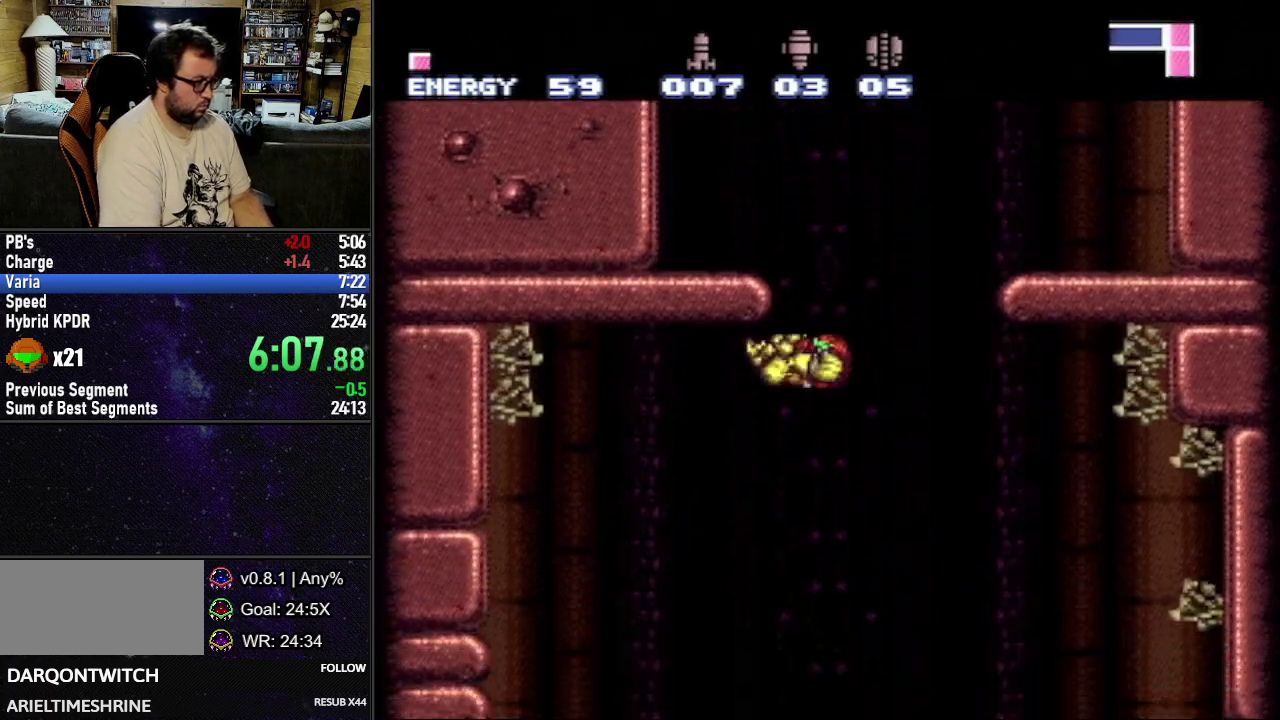
{"buttons": ["L1"], "events": [[217, "DPAD_LEFT", "up"], [283, "DPAD_RIGHT", "down"], [367, "DPAD_RIGHT", "up"]]}
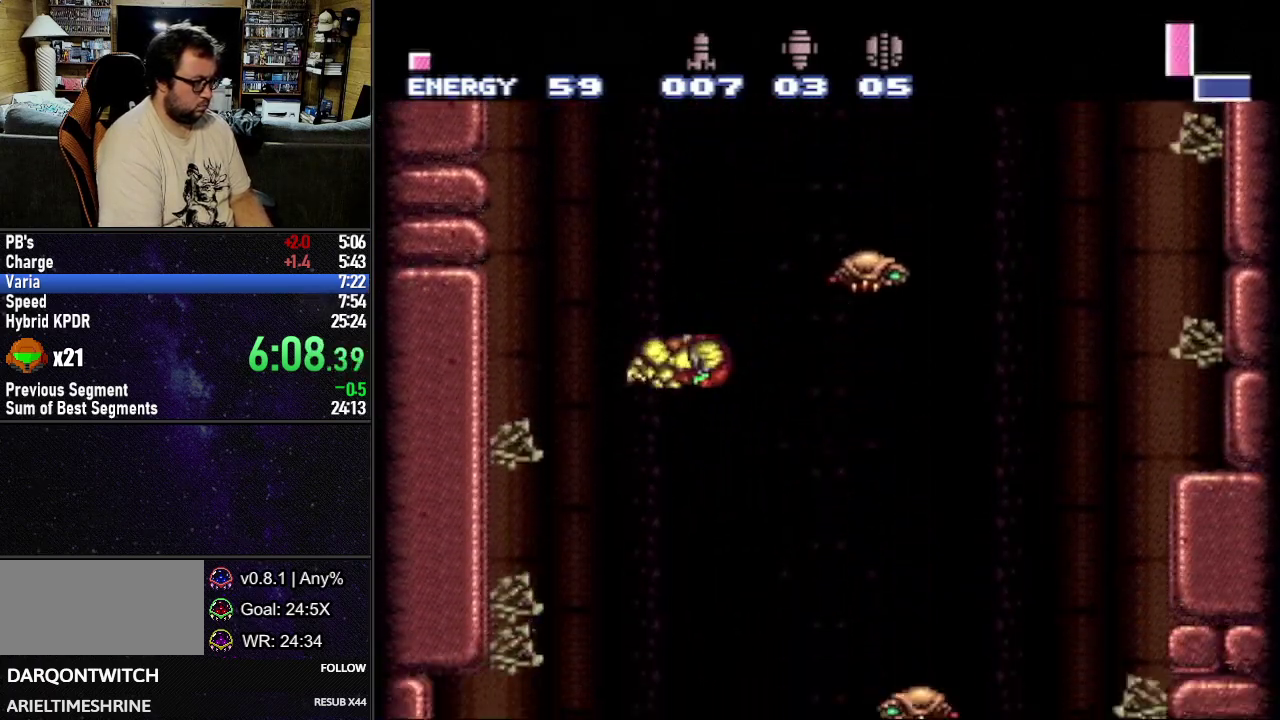
{"buttons": ["L1", "DPAD_RIGHT"], "events": [[500, "DPAD_RIGHT", "down"]]}
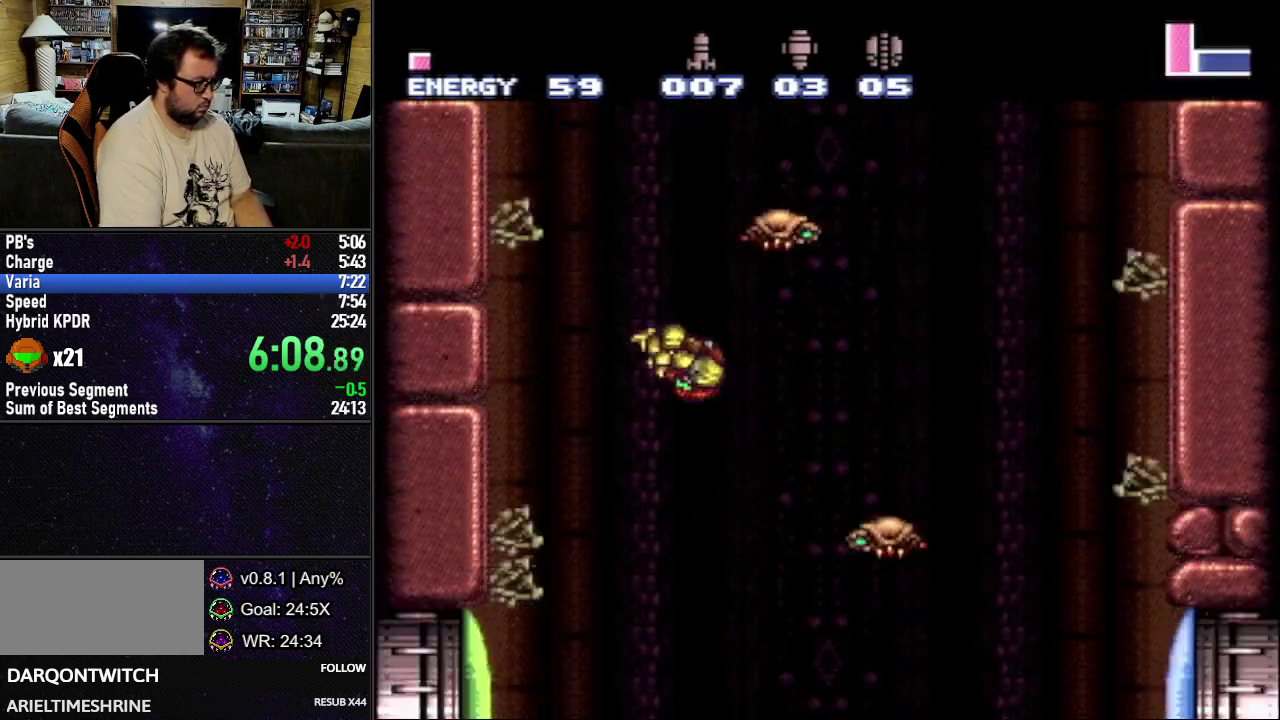
{"buttons": ["L1", "DPAD_RIGHT"], "events": [[100, "Y", "down"], [183, "Y", "up"], [267, "X", "down"], [383, "X", "up"]]}
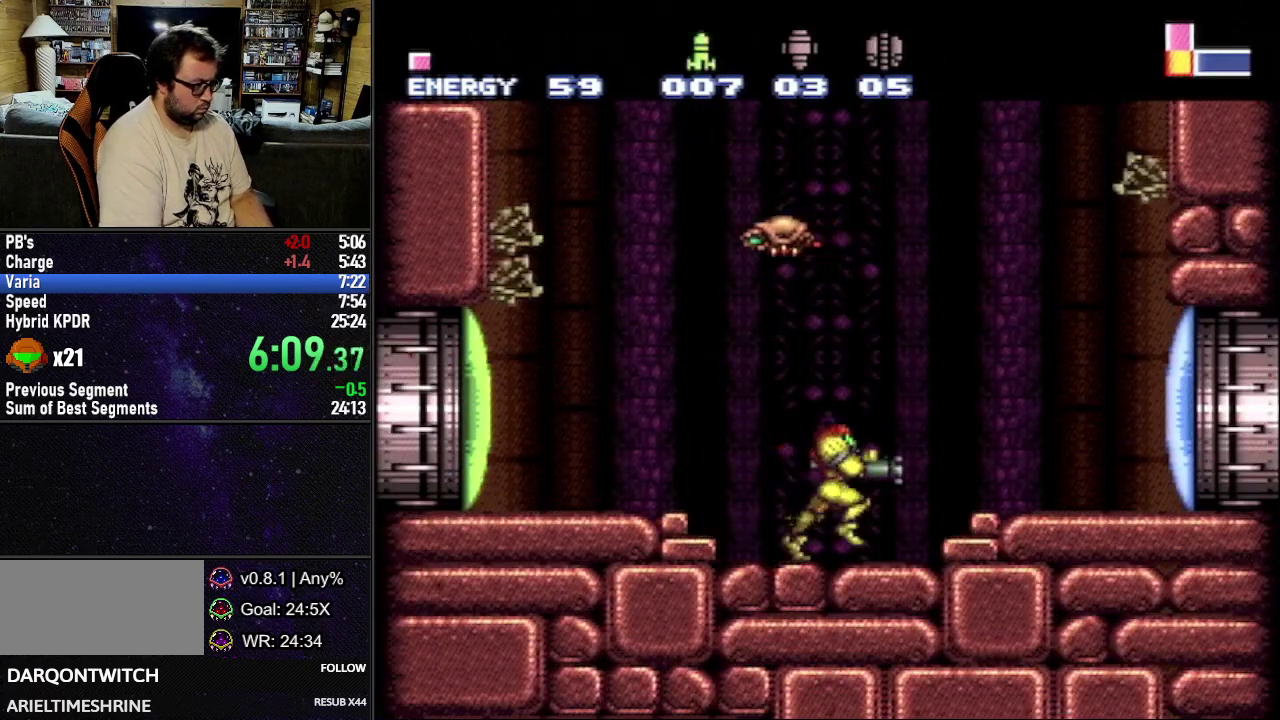
{"buttons": ["L1", "DPAD_RIGHT"], "events": []}